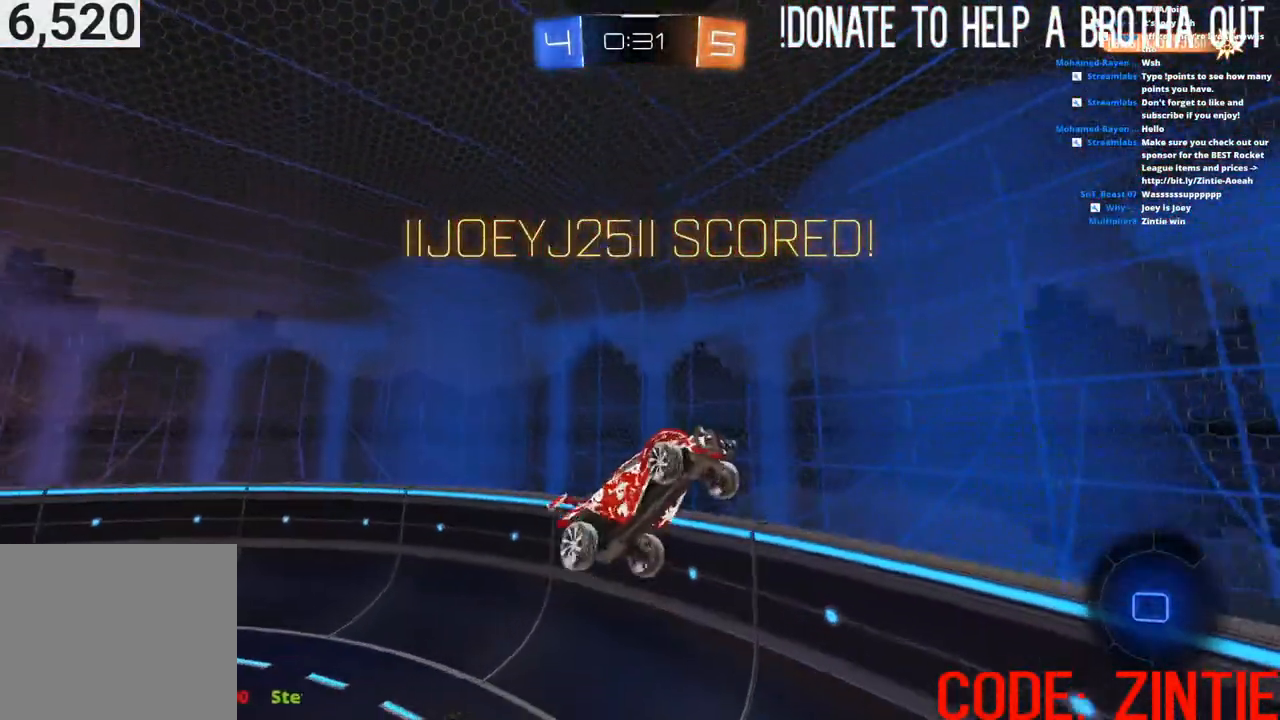
Gameplay with a controller (PlayStation layout); each line is a JSON object with the inputs held at the frame after it. "events" lists button and stick changes between this image and that frame as [ms after this image, input, new state], when the widget could be followed in between.
{"buttons": ["L1"], "left_stick": "up-right", "right_stick": "center", "events": [[67, "L1", "up"], [100, "left_stick", "down-left"], [417, "L1", "down"], [417, "left_stick", "up-right"]]}
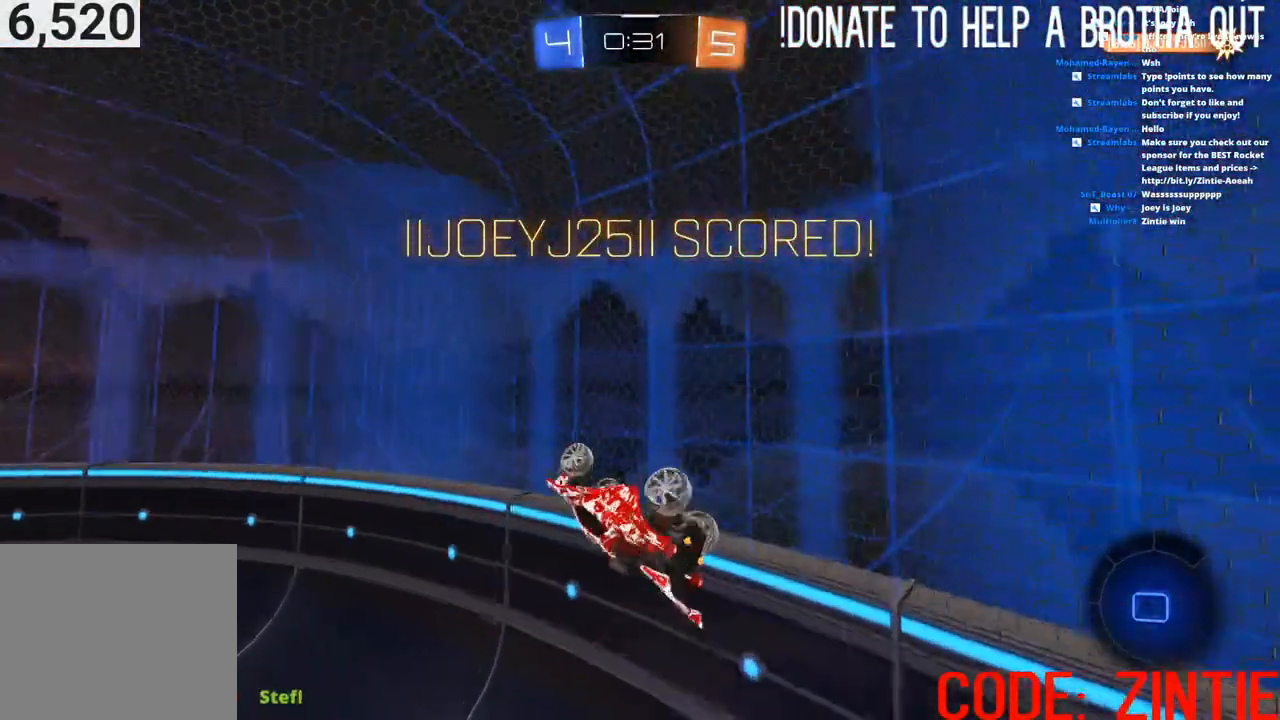
{"buttons": ["L1"], "left_stick": "up", "right_stick": "center", "events": [[150, "left_stick", "center"], [500, "left_stick", "up"]]}
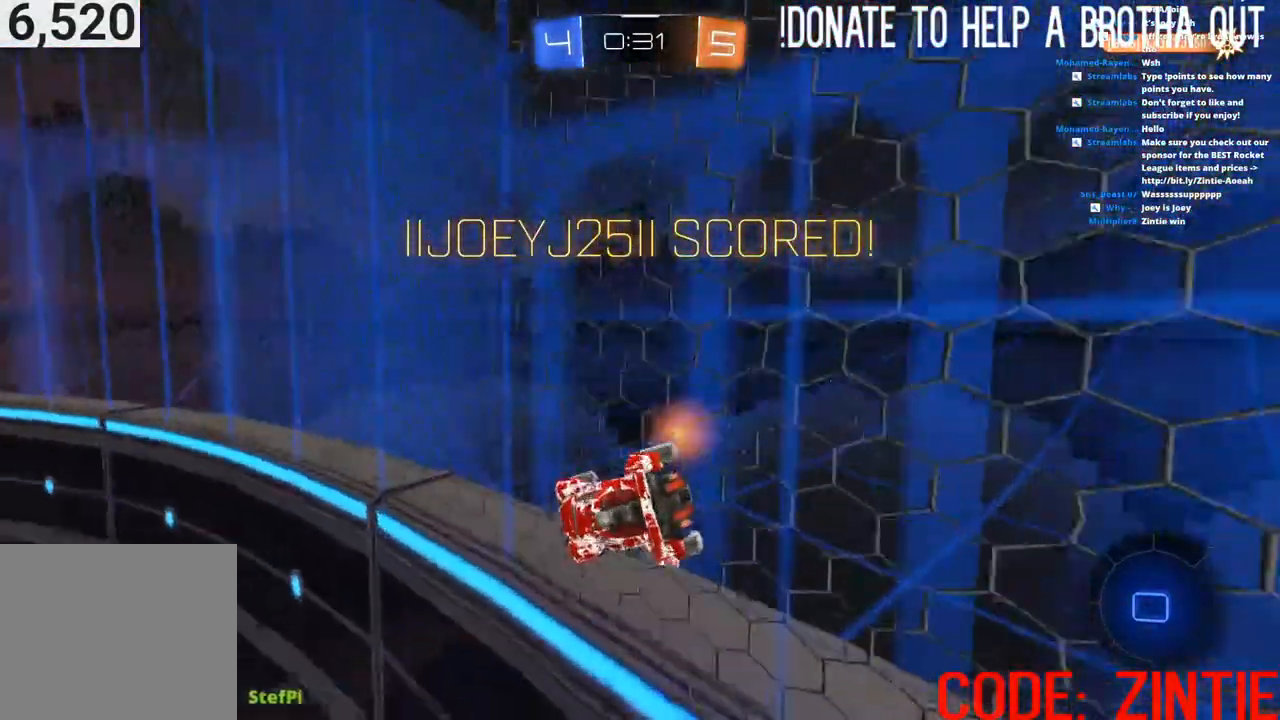
{"buttons": ["L1"], "left_stick": "up", "right_stick": "center", "events": [[50, "CROSS", "down"], [317, "CROSS", "up"], [400, "CROSS", "down"], [500, "CROSS", "up"]]}
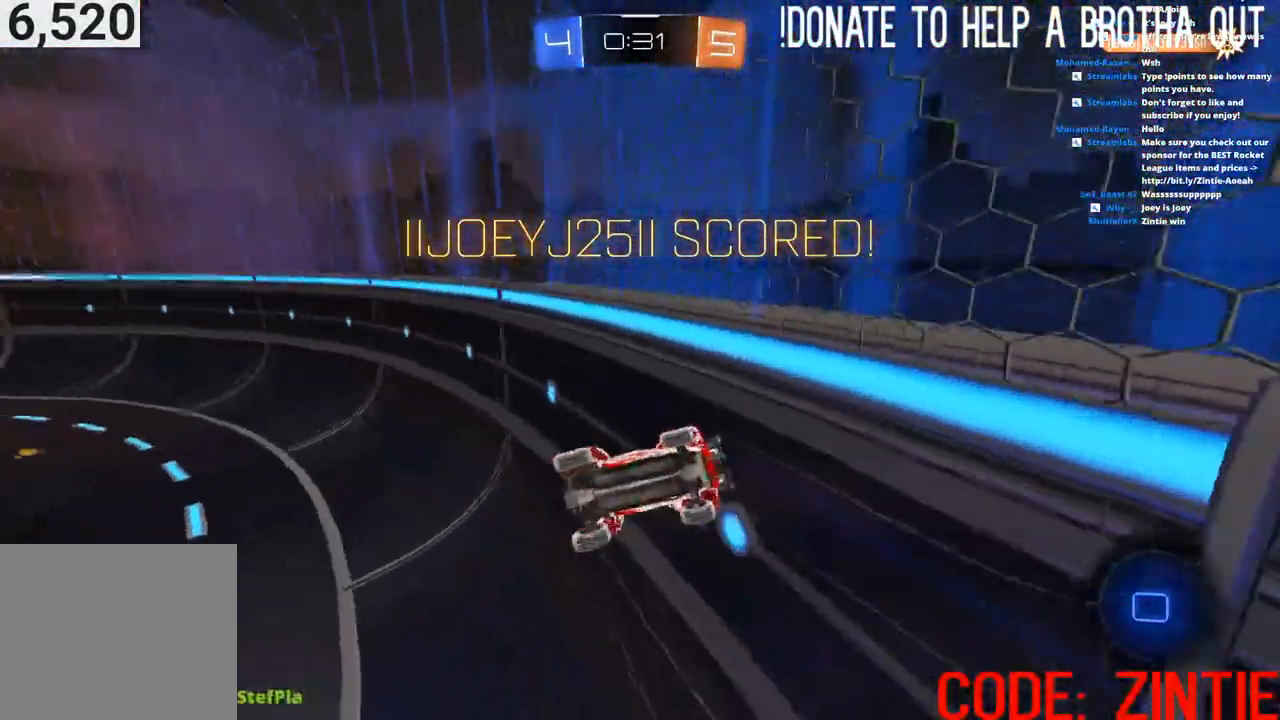
{"buttons": ["SQUARE", "L1"], "left_stick": "down-left", "right_stick": "center", "events": [[17, "left_stick", "center"], [67, "CROSS", "down"], [117, "left_stick", "up-left"], [167, "SQUARE", "down"], [200, "CROSS", "up"], [300, "left_stick", "down-left"]]}
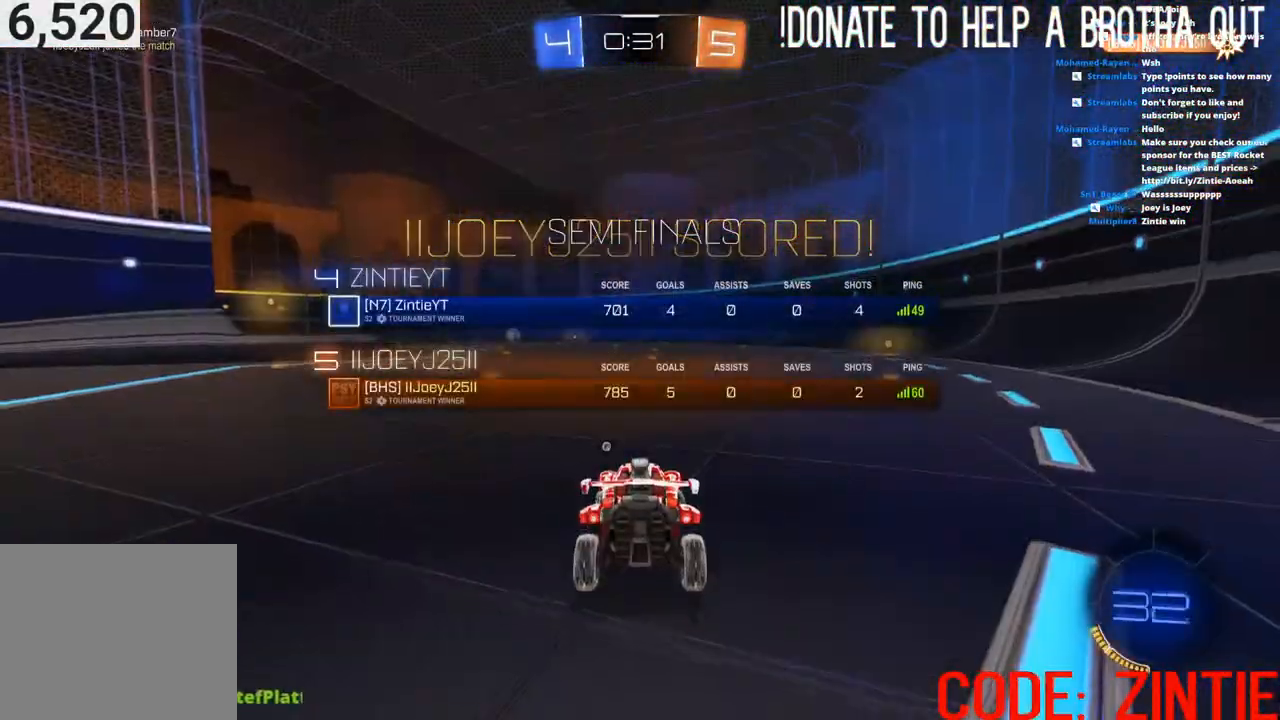
{"buttons": ["SQUARE"], "left_stick": "center", "right_stick": "center", "events": [[33, "left_stick", "center"], [133, "L1", "up"], [300, "CROSS", "down"], [483, "CROSS", "up"]]}
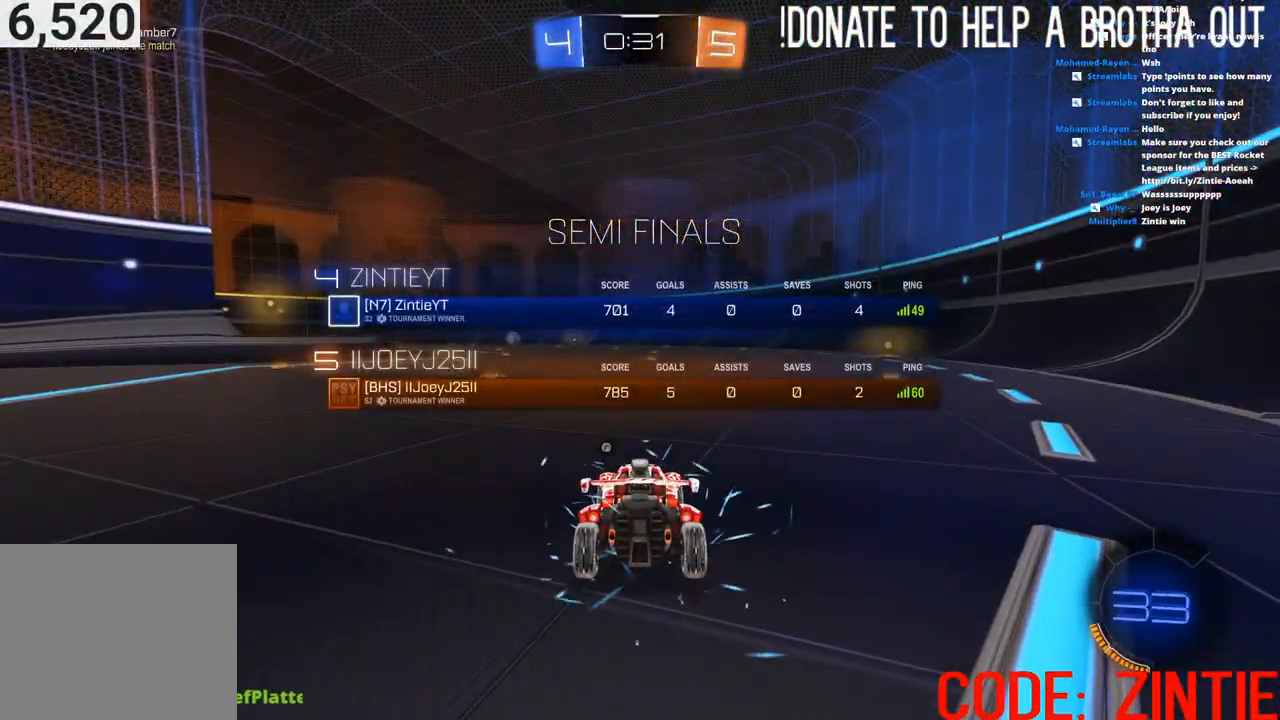
{"buttons": ["SQUARE"], "left_stick": "center", "right_stick": "center", "events": []}
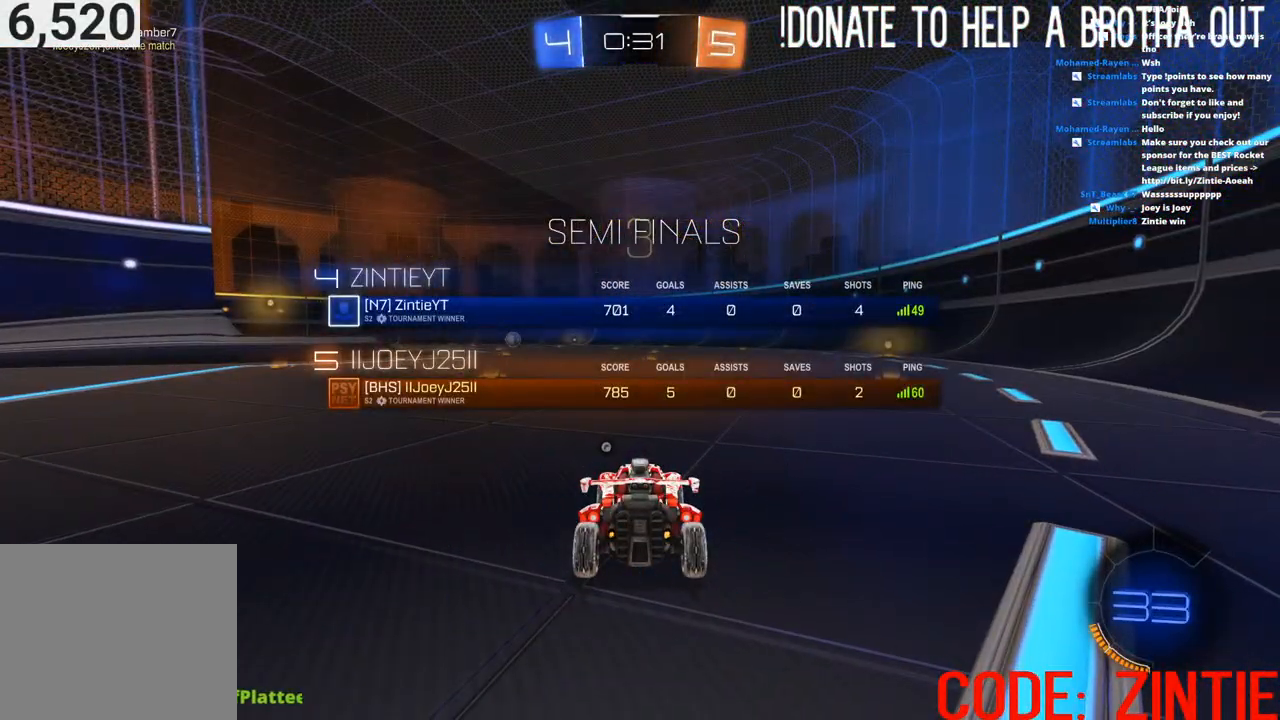
{"buttons": ["SQUARE"], "left_stick": "center", "right_stick": "center", "events": []}
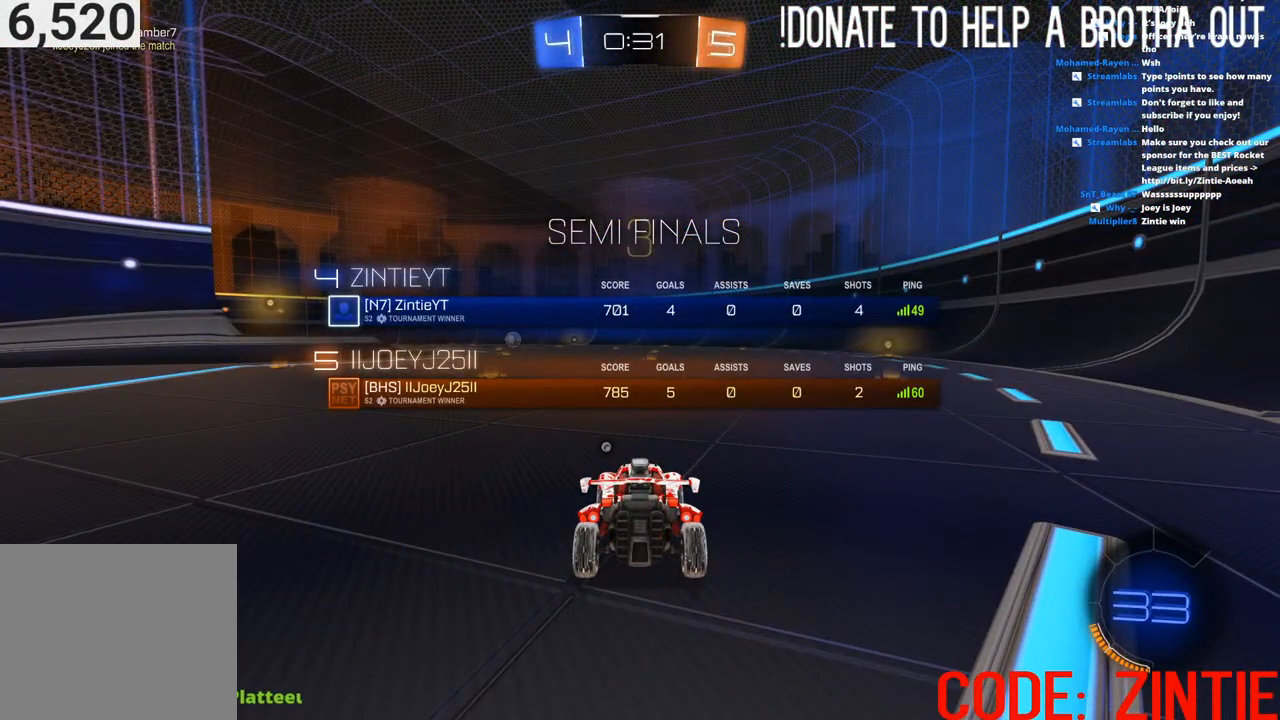
{"buttons": ["SQUARE"], "left_stick": "center", "right_stick": "center", "events": []}
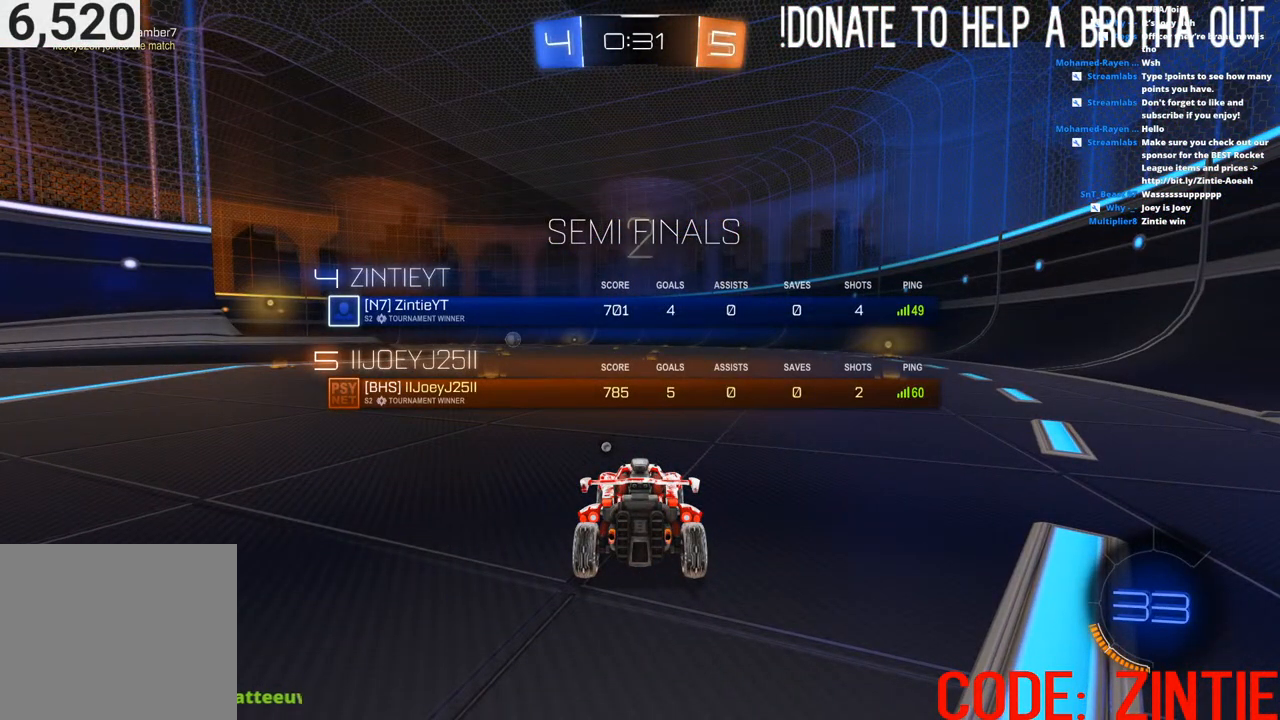
{"buttons": [], "left_stick": "center", "right_stick": "center", "events": [[50, "SQUARE", "up"], [283, "TRIANGLE", "down"], [400, "TRIANGLE", "up"]]}
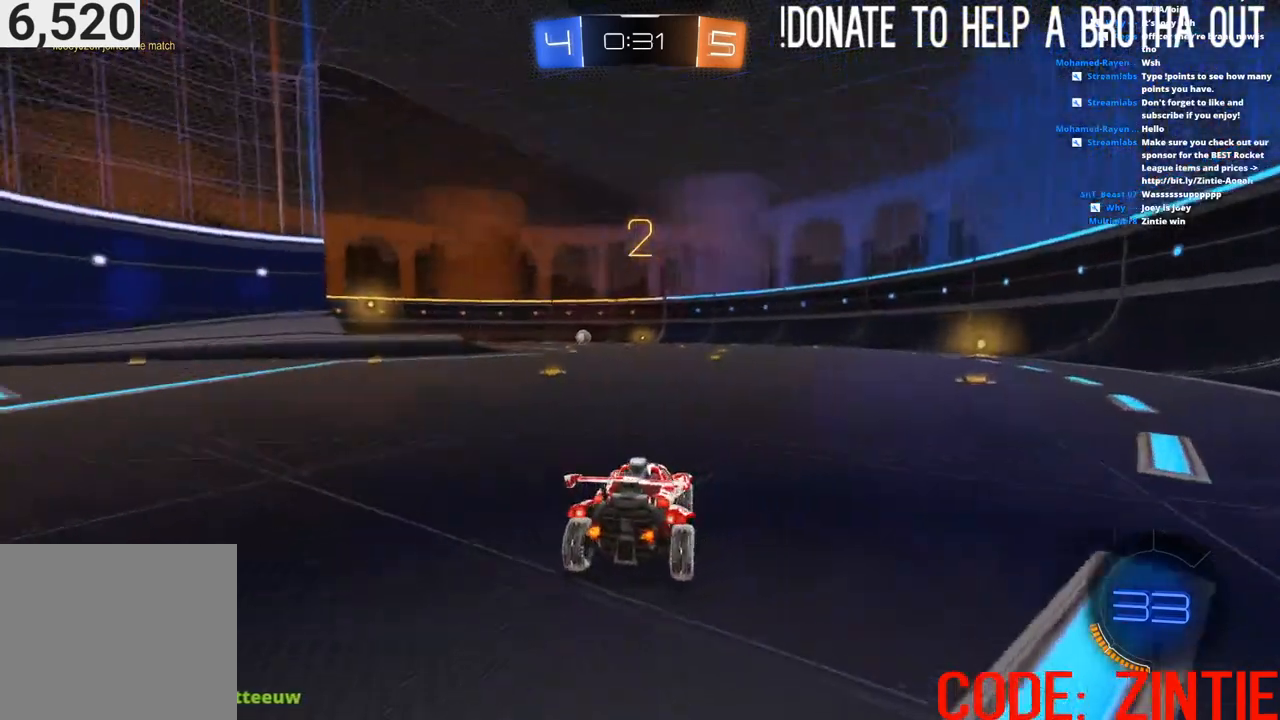
{"buttons": ["CIRCLE", "R2"], "left_stick": "center", "right_stick": "center", "events": [[33, "CIRCLE", "down"], [50, "R2", "down"]]}
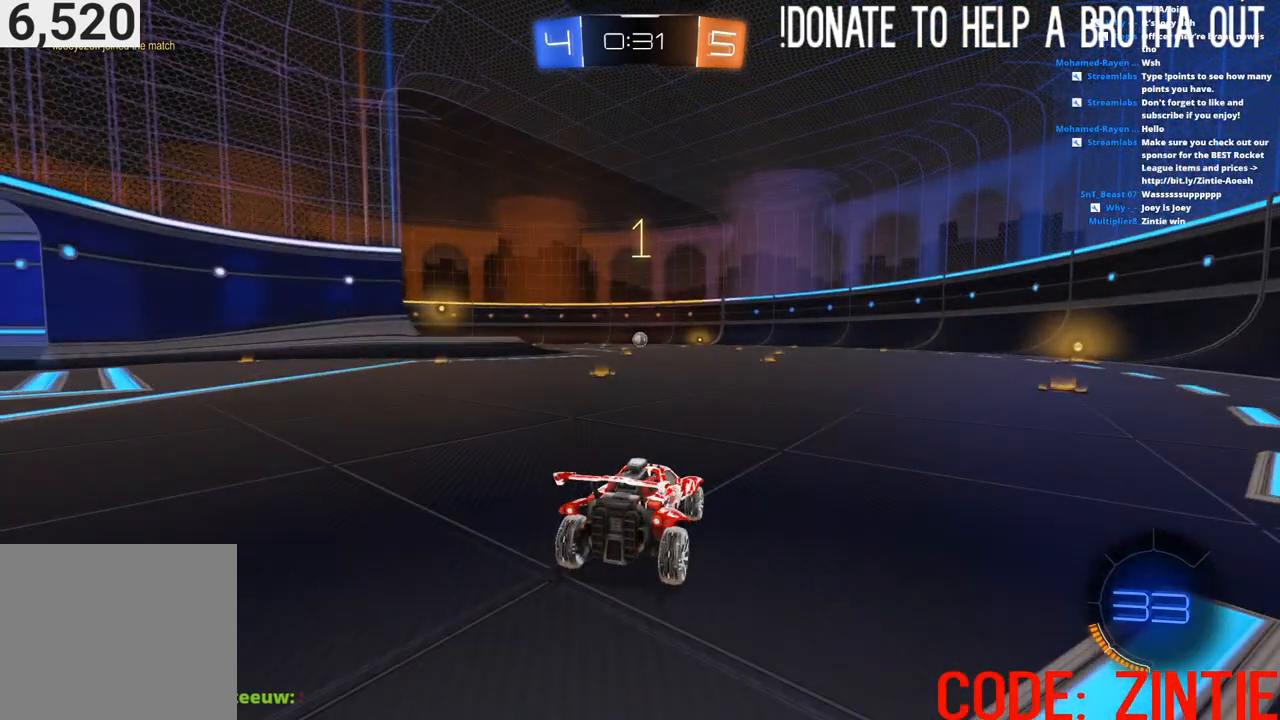
{"buttons": ["CIRCLE", "R2"], "left_stick": "center", "right_stick": "center", "events": []}
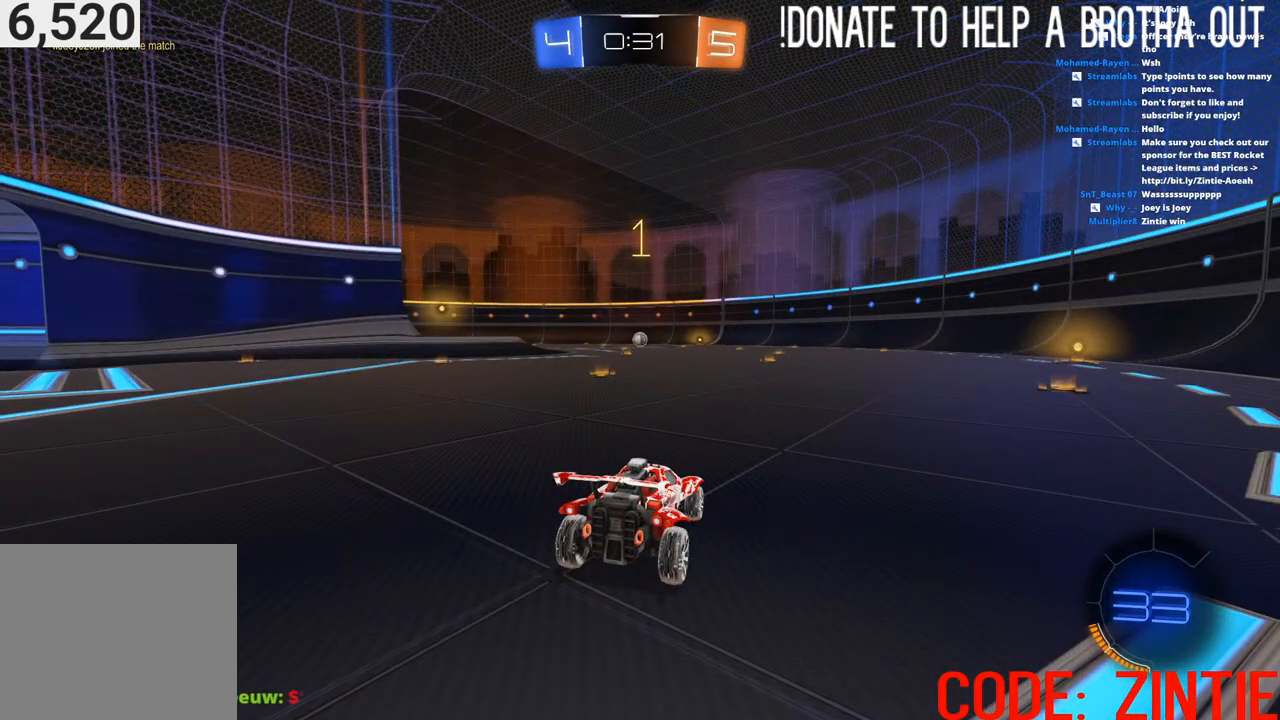
{"buttons": ["CIRCLE", "R2"], "left_stick": "center", "right_stick": "center", "events": [[267, "left_stick", "left"], [367, "left_stick", "center"]]}
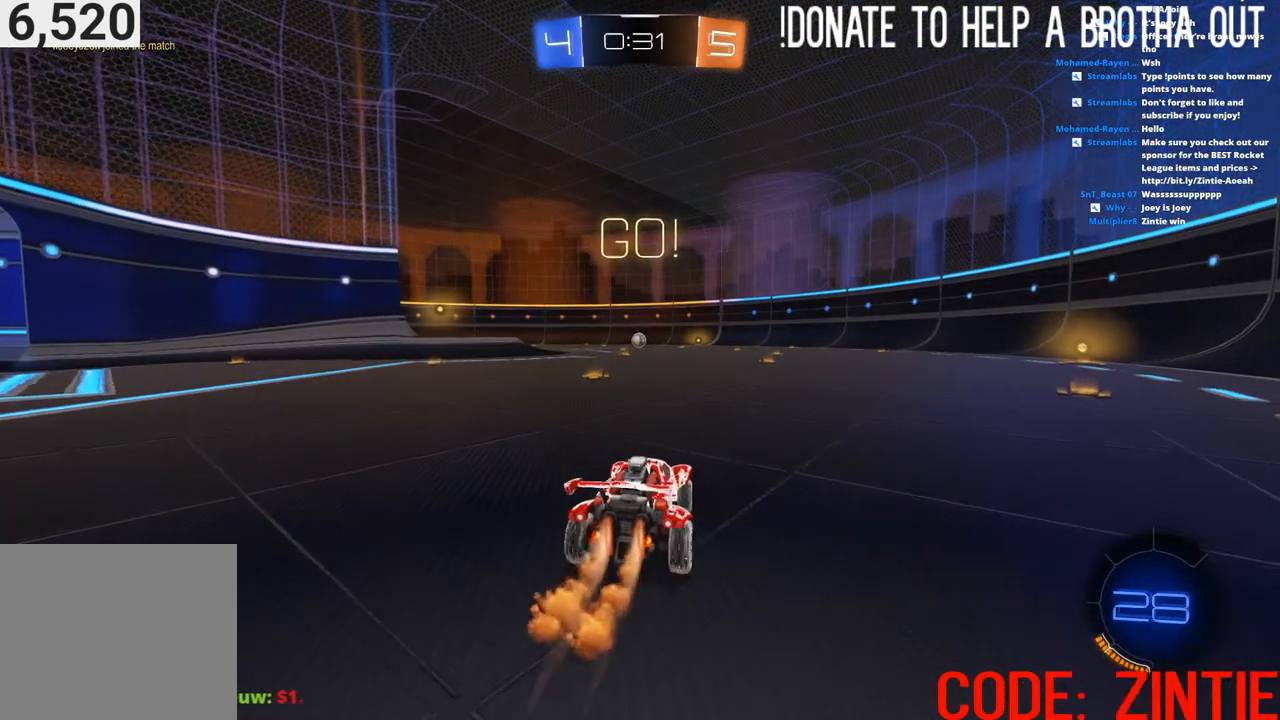
{"buttons": ["CIRCLE", "L1", "R2"], "left_stick": "down", "right_stick": "center", "events": [[217, "CIRCLE", "up"], [250, "L1", "down"], [250, "left_stick", "up-left"], [283, "CROSS", "down"], [317, "CROSS", "up"], [367, "CROSS", "down"], [417, "left_stick", "down"], [450, "CIRCLE", "down"], [500, "CROSS", "up"]]}
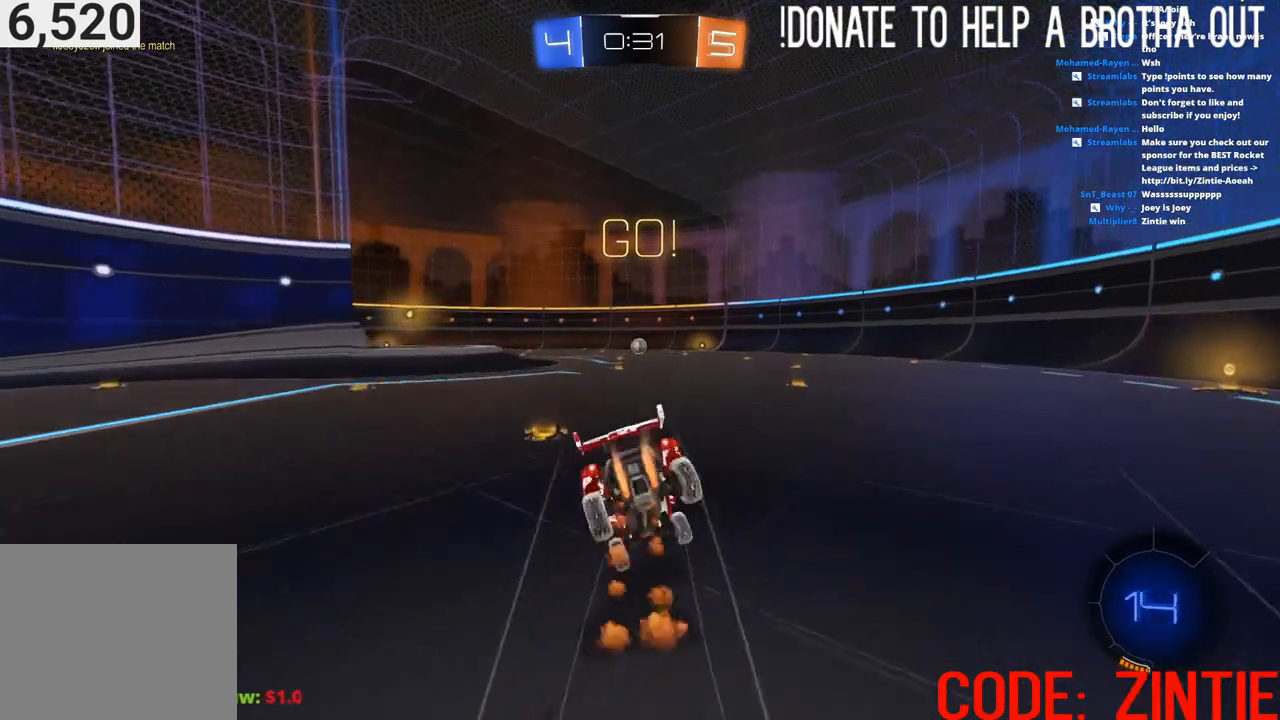
{"buttons": ["CIRCLE", "L1", "R2"], "left_stick": "down-left", "right_stick": "center", "events": [[17, "left_stick", "down-left"]]}
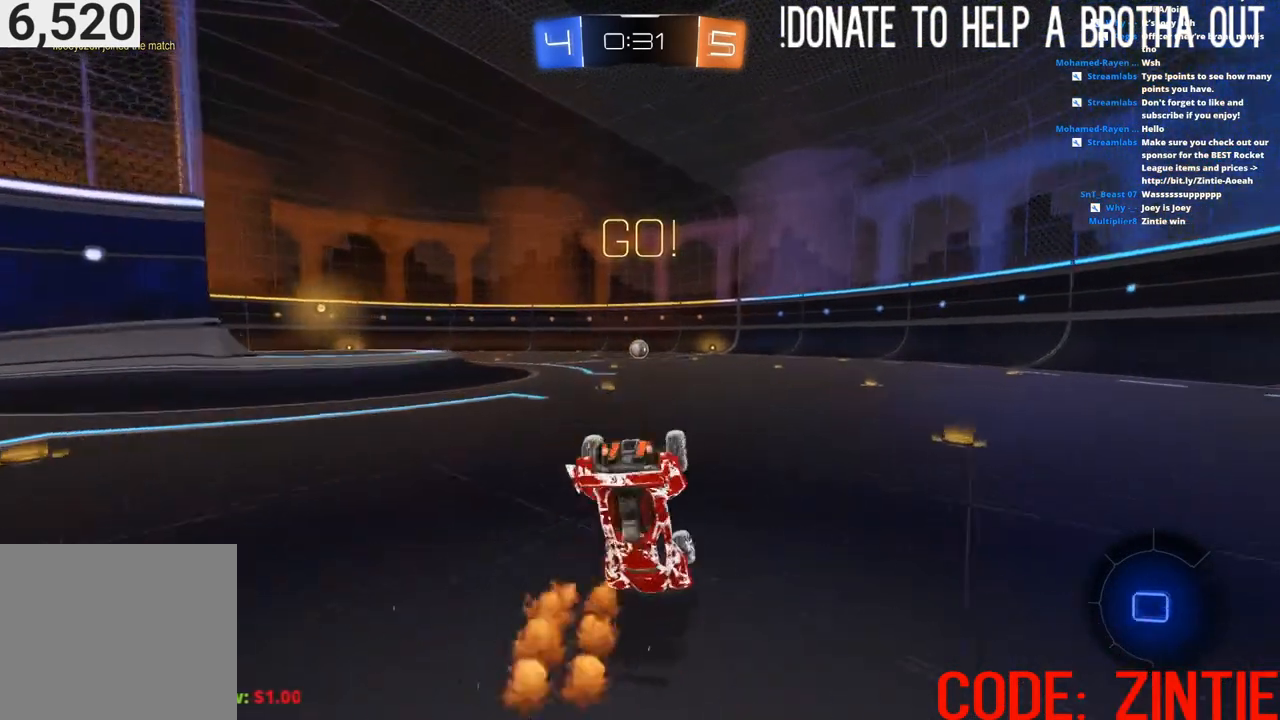
{"buttons": ["L1", "R2"], "left_stick": "down-left", "right_stick": "center", "events": [[150, "CIRCLE", "up"]]}
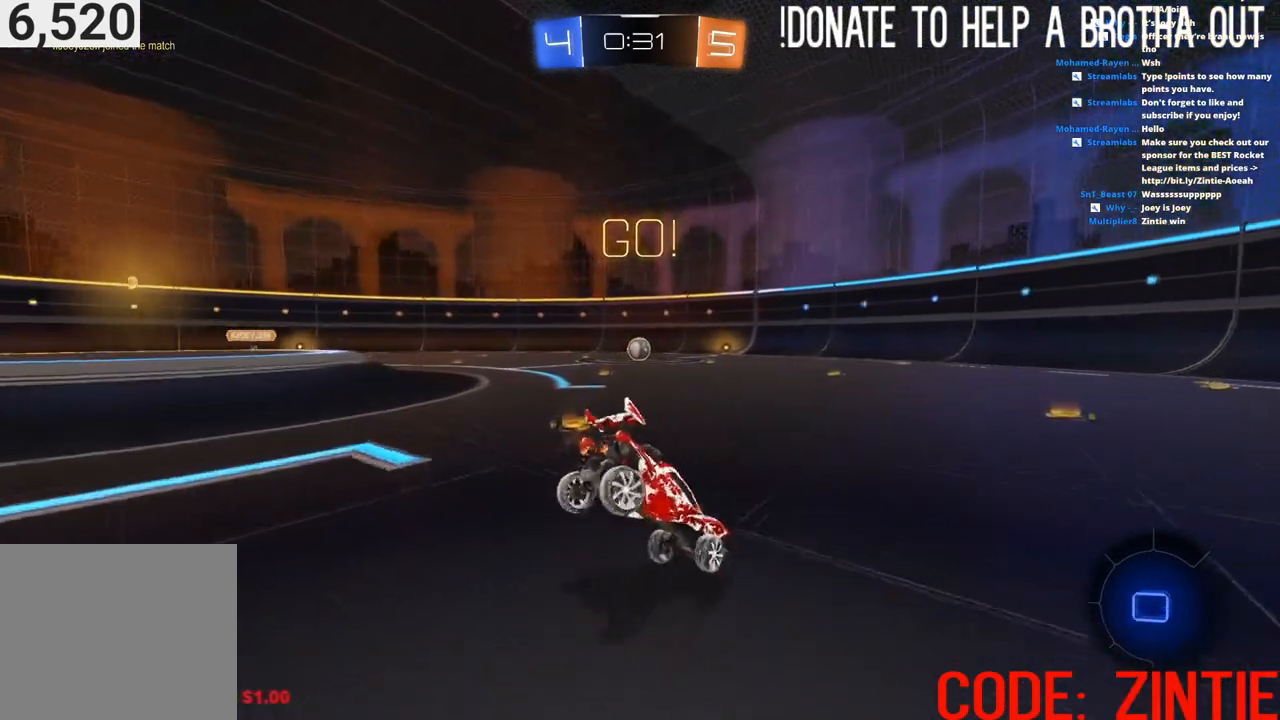
{"buttons": ["R2"], "left_stick": "right", "right_stick": "center", "events": [[183, "left_stick", "center"], [267, "left_stick", "right"], [300, "L1", "up"]]}
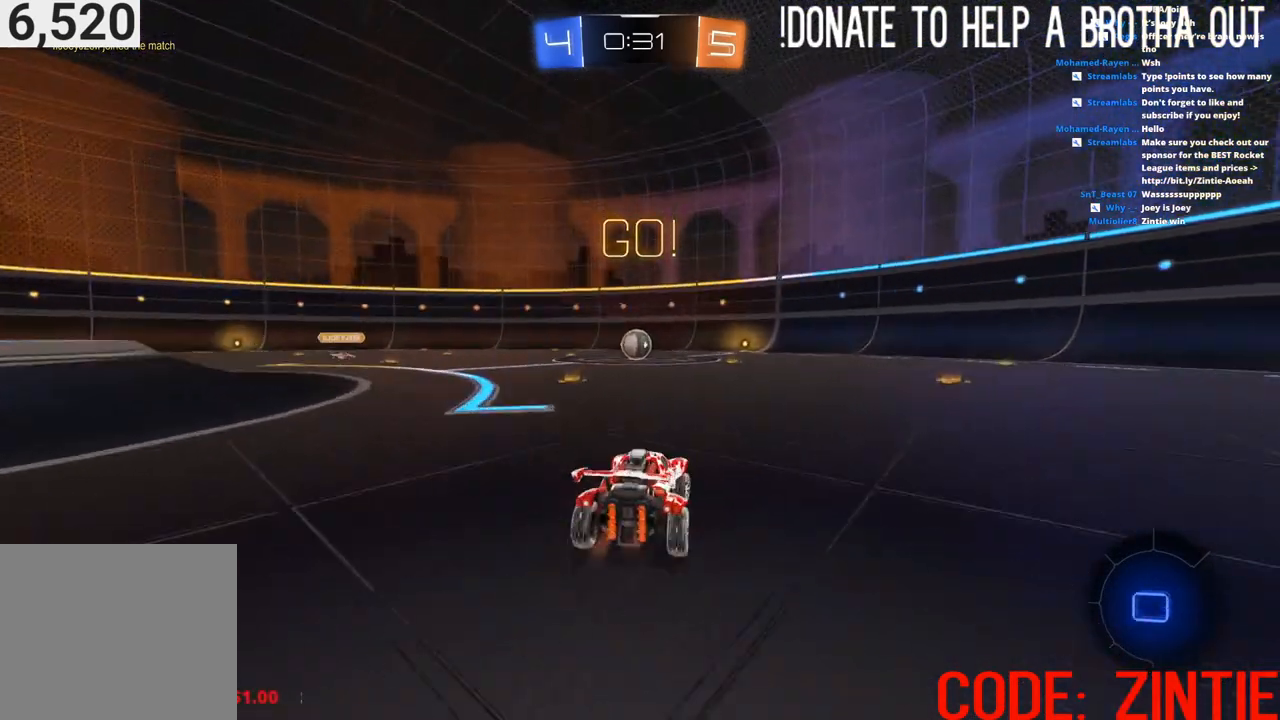
{"buttons": ["R2"], "left_stick": "right", "right_stick": "center", "events": [[283, "TRIANGLE", "down"], [383, "TRIANGLE", "up"]]}
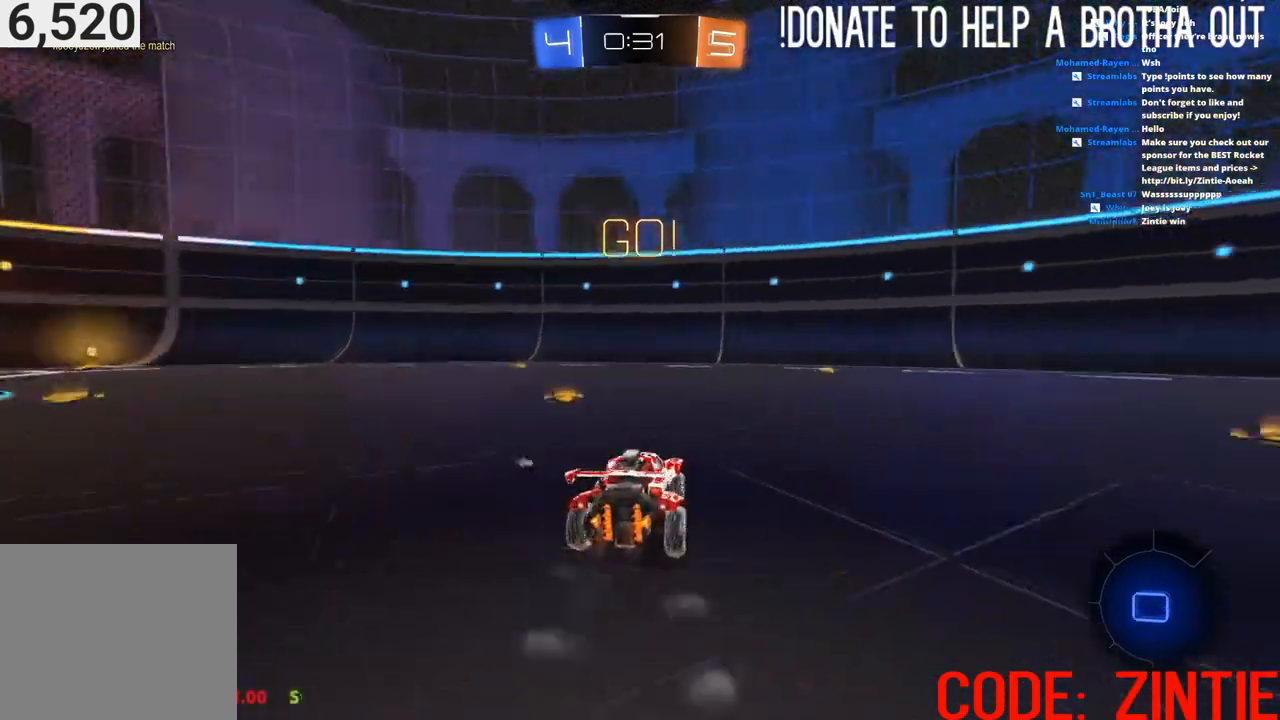
{"buttons": ["CIRCLE", "R2"], "left_stick": "right", "right_stick": "center", "events": [[33, "CIRCLE", "down"]]}
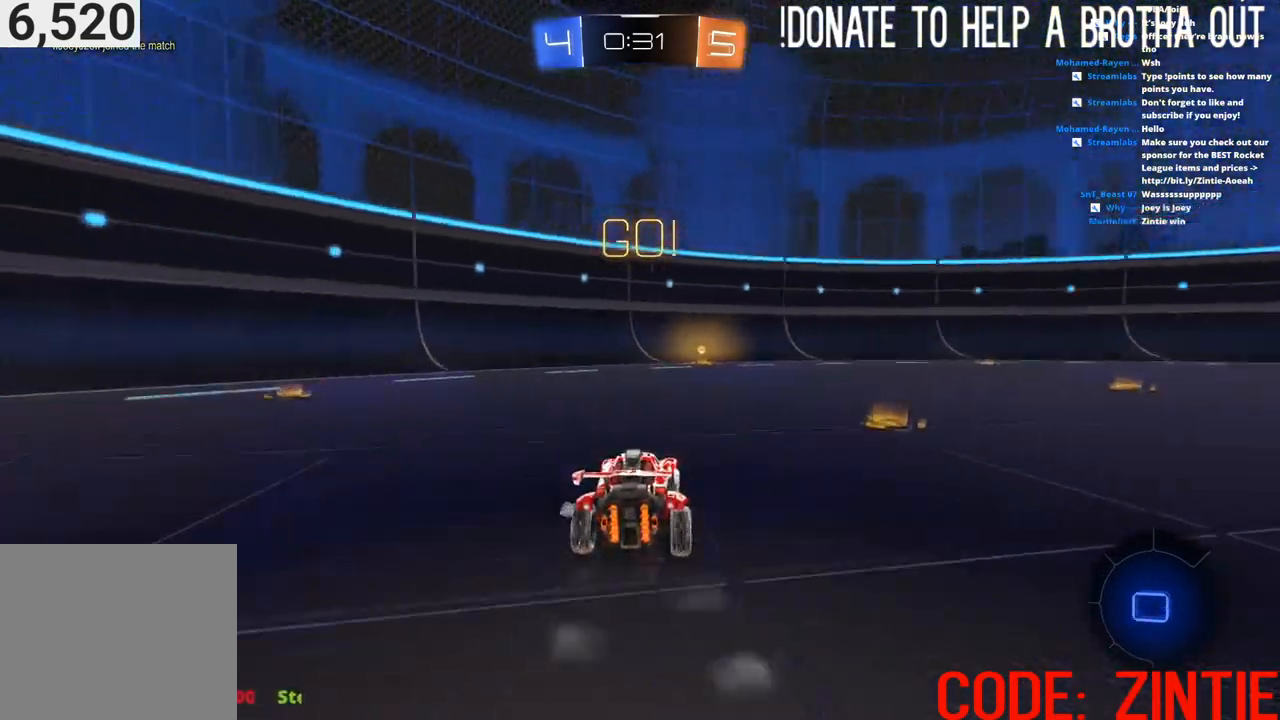
{"buttons": ["CIRCLE", "R2"], "left_stick": "center", "right_stick": "center", "events": [[33, "left_stick", "center"], [167, "TRIANGLE", "down"], [283, "TRIANGLE", "up"]]}
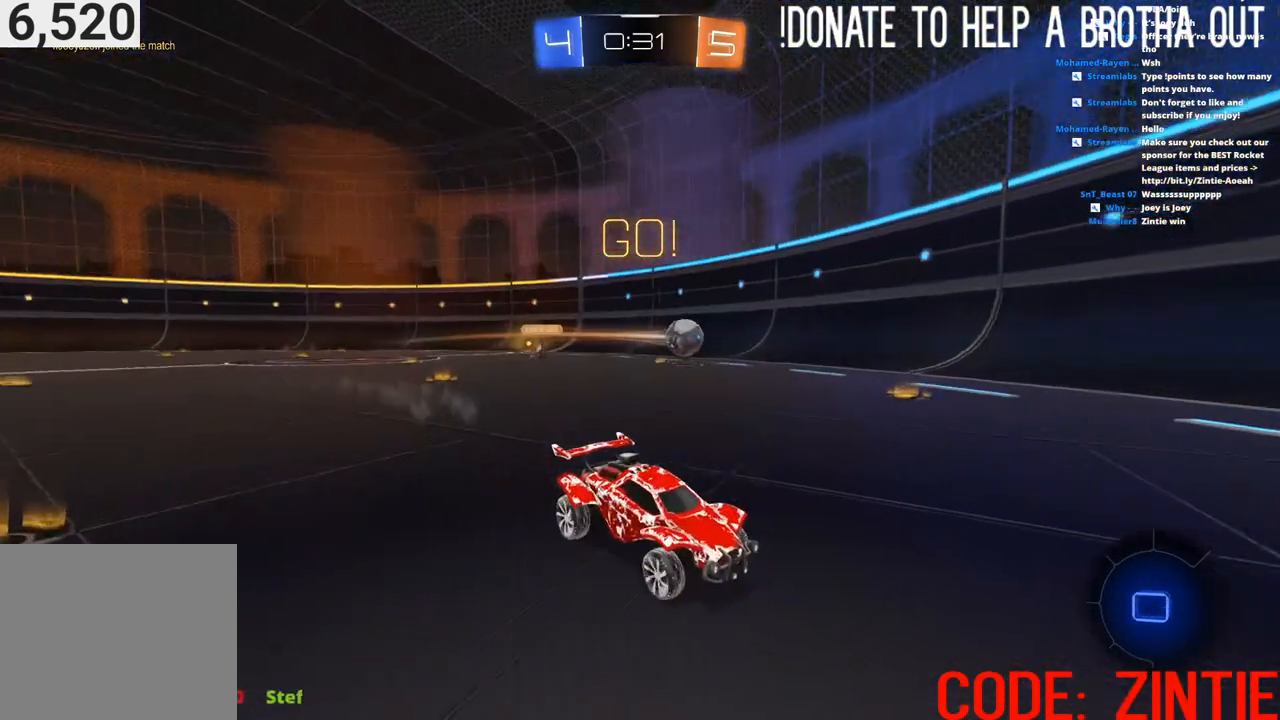
{"buttons": ["CIRCLE", "R2"], "left_stick": "center", "right_stick": "center", "events": []}
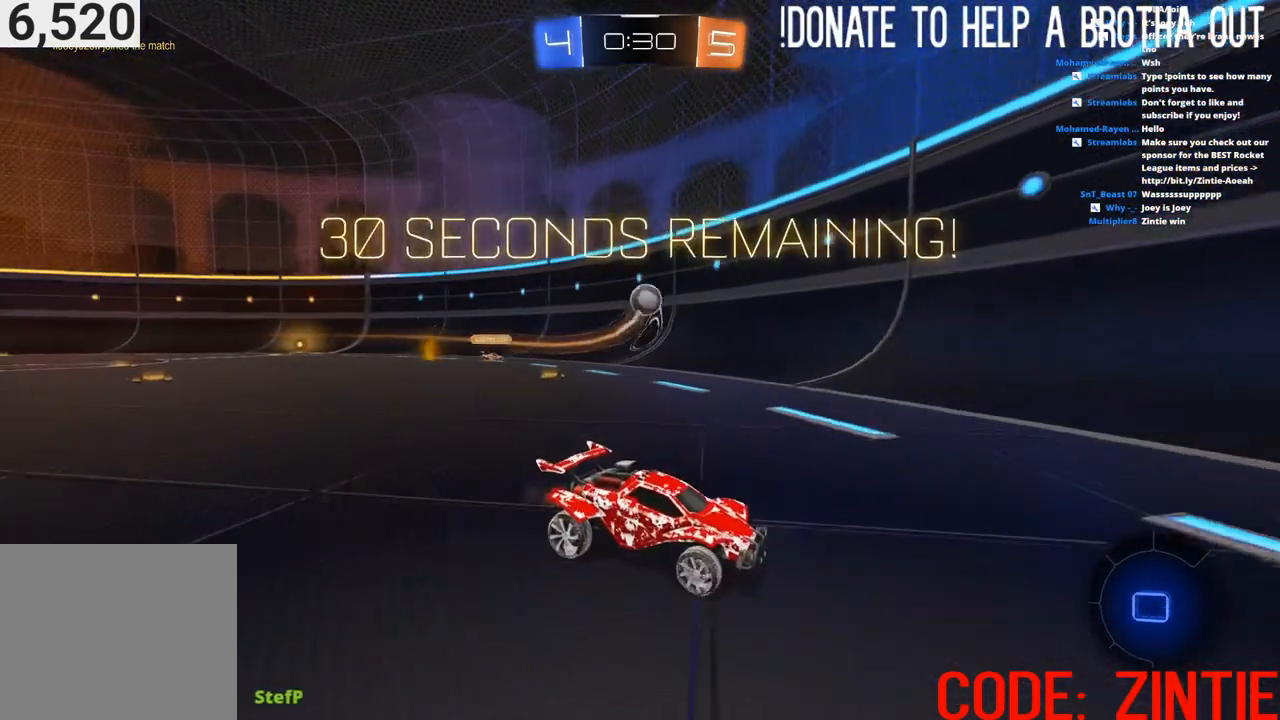
{"buttons": ["CIRCLE", "R2"], "left_stick": "center", "right_stick": "center", "events": [[67, "left_stick", "left"], [200, "left_stick", "center"]]}
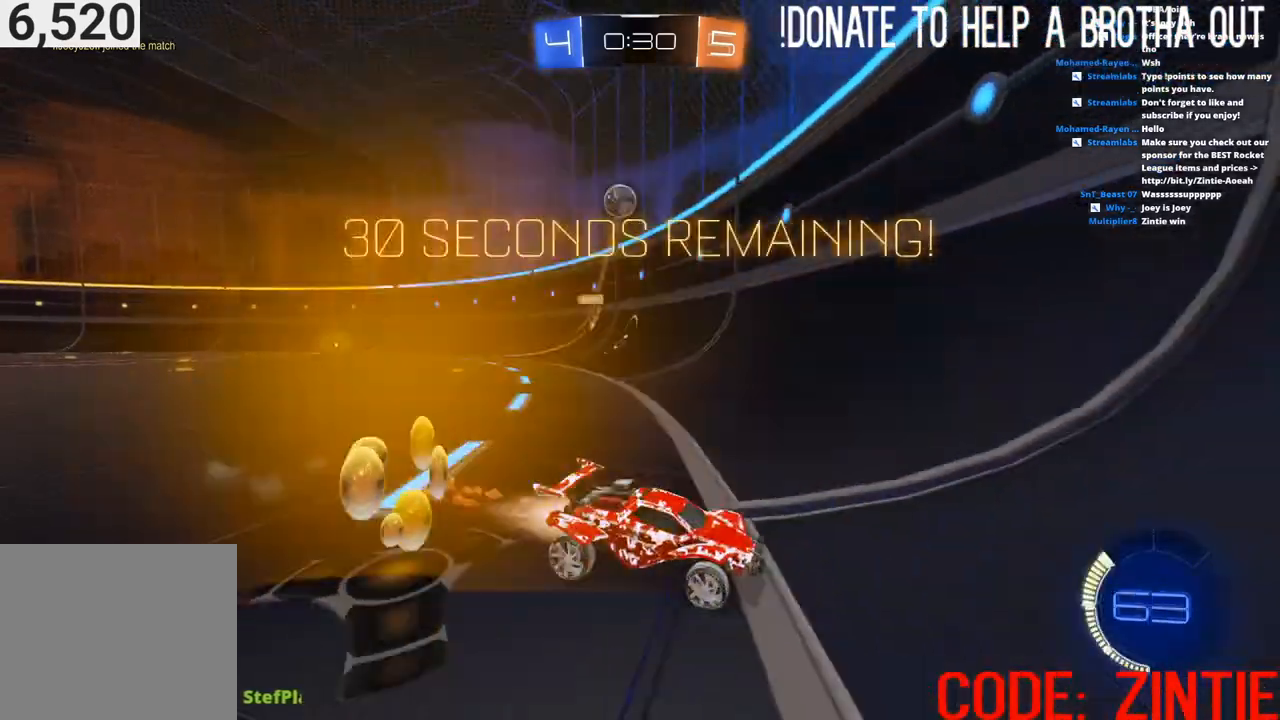
{"buttons": ["R2"], "left_stick": "right", "right_stick": "center", "events": [[300, "left_stick", "right"], [317, "CIRCLE", "up"], [317, "L1", "down"], [450, "L1", "up"]]}
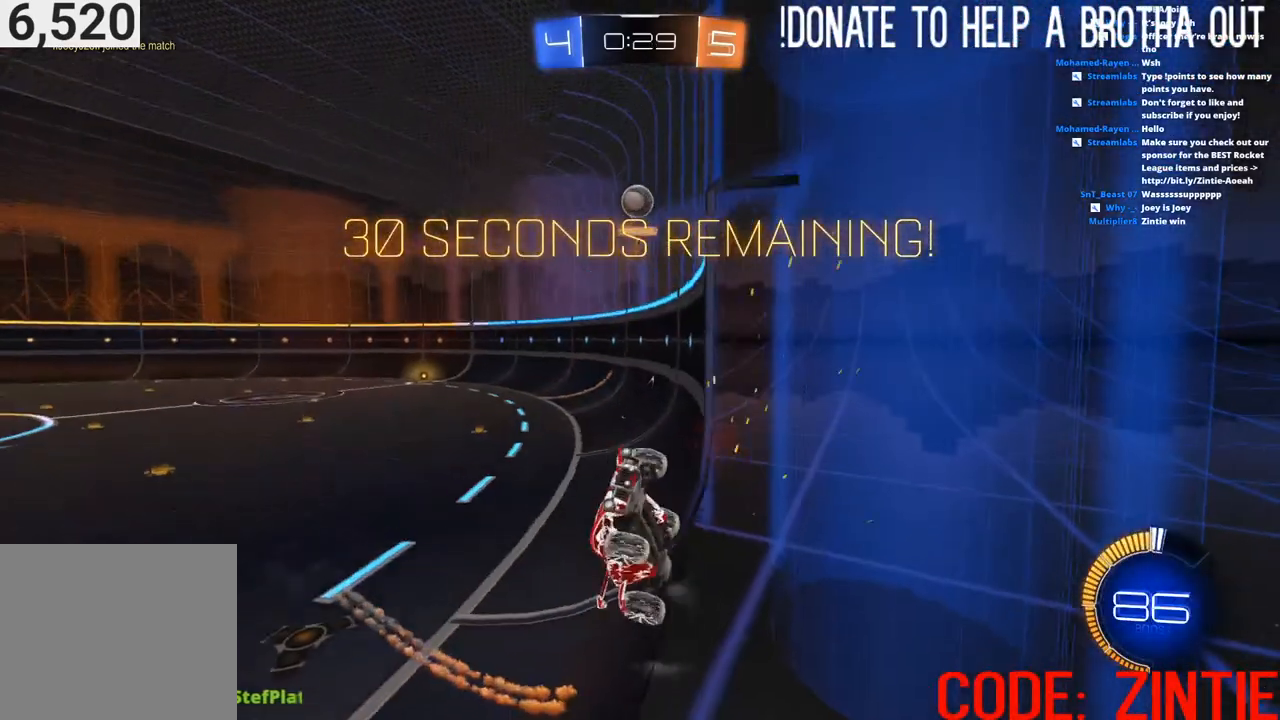
{"buttons": ["R2"], "left_stick": "center", "right_stick": "center", "events": [[350, "left_stick", "center"]]}
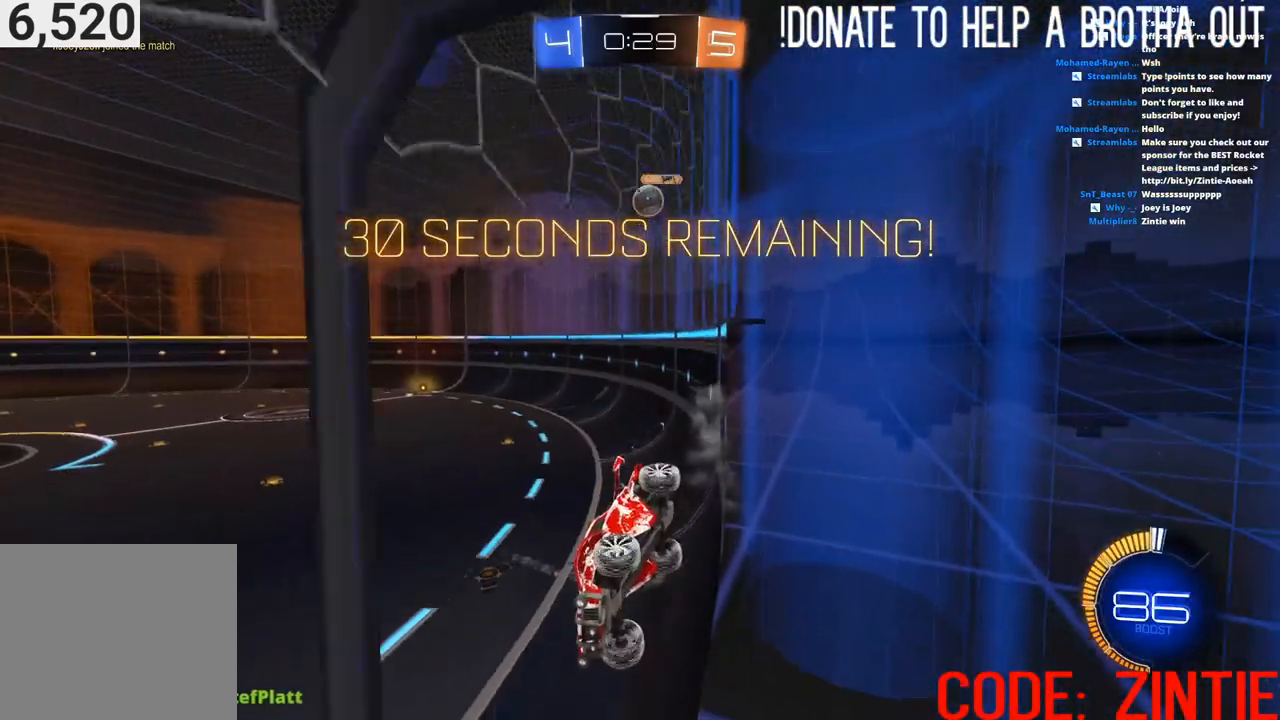
{"buttons": ["R2"], "left_stick": "left", "right_stick": "center", "events": [[183, "L2", "down"], [183, "left_stick", "right"], [333, "R2", "up"], [350, "left_stick", "center"], [417, "left_stick", "left"], [450, "L2", "up"], [450, "R2", "down"]]}
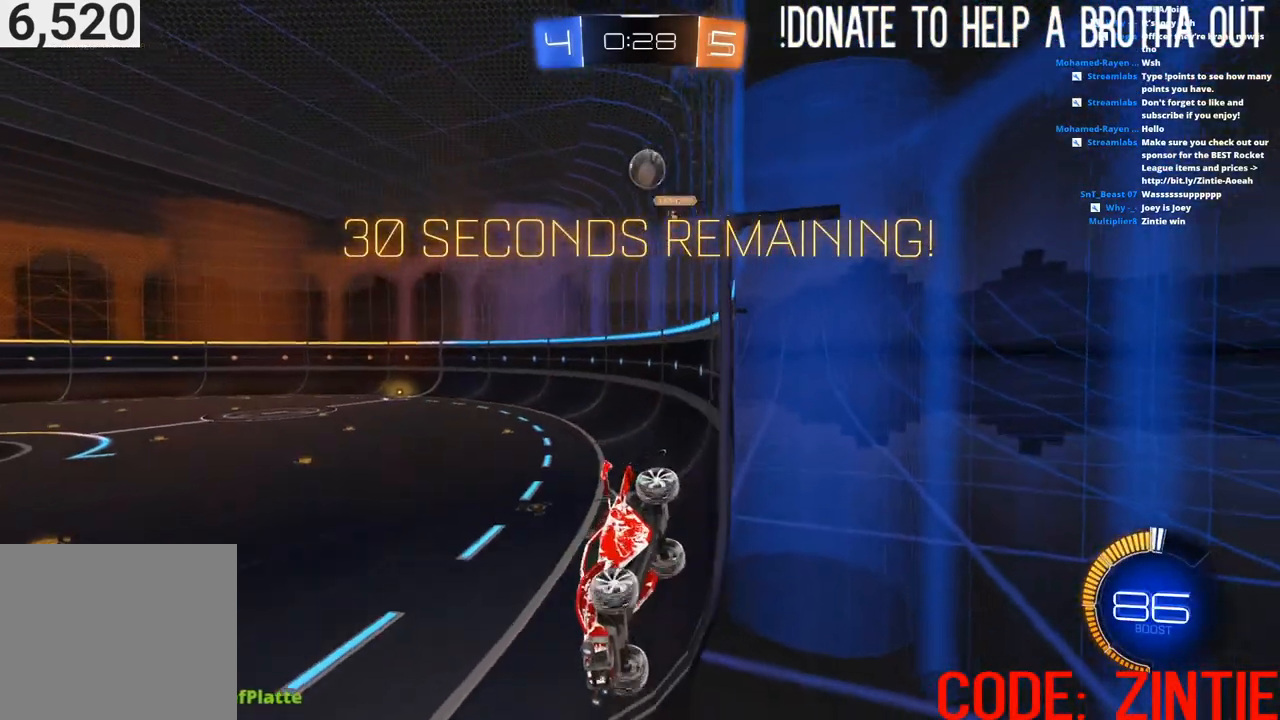
{"buttons": ["L1", "R2"], "left_stick": "left", "right_stick": "center", "events": [[217, "L1", "down"], [333, "L1", "up"], [417, "L1", "down"]]}
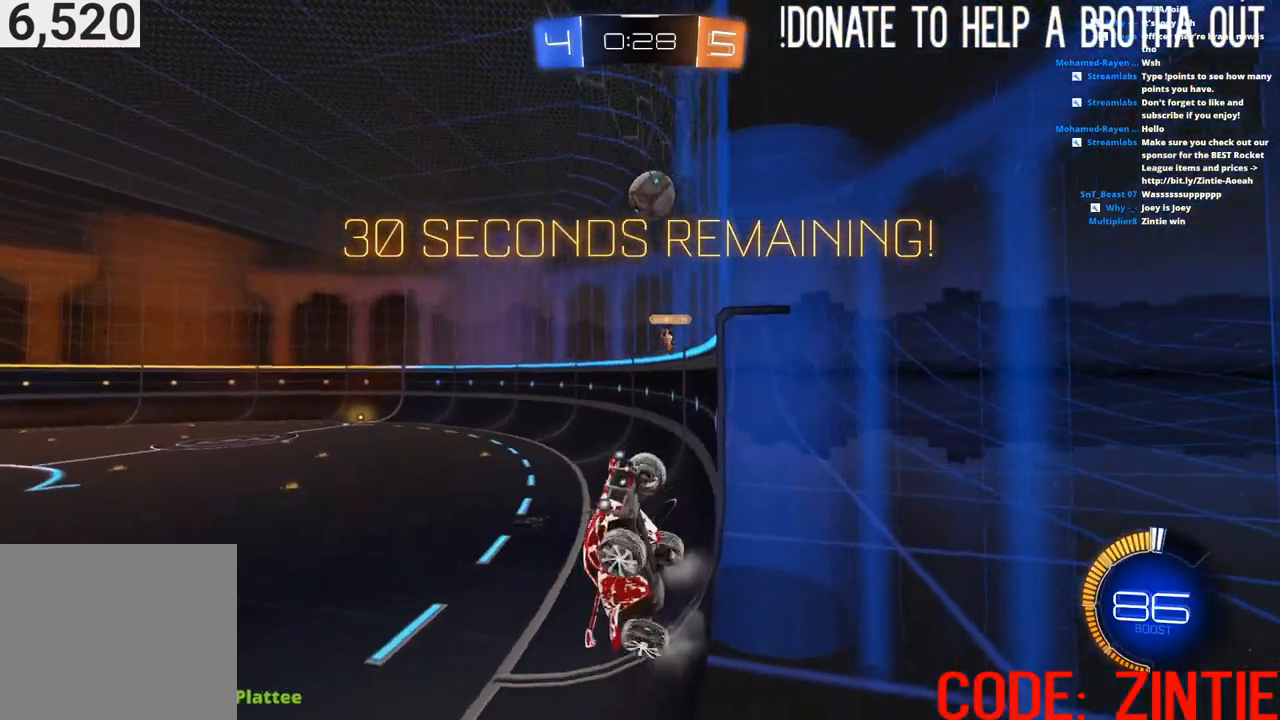
{"buttons": ["R2"], "left_stick": "left", "right_stick": "center", "events": [[17, "L1", "up"], [150, "L1", "down"], [267, "L1", "up"]]}
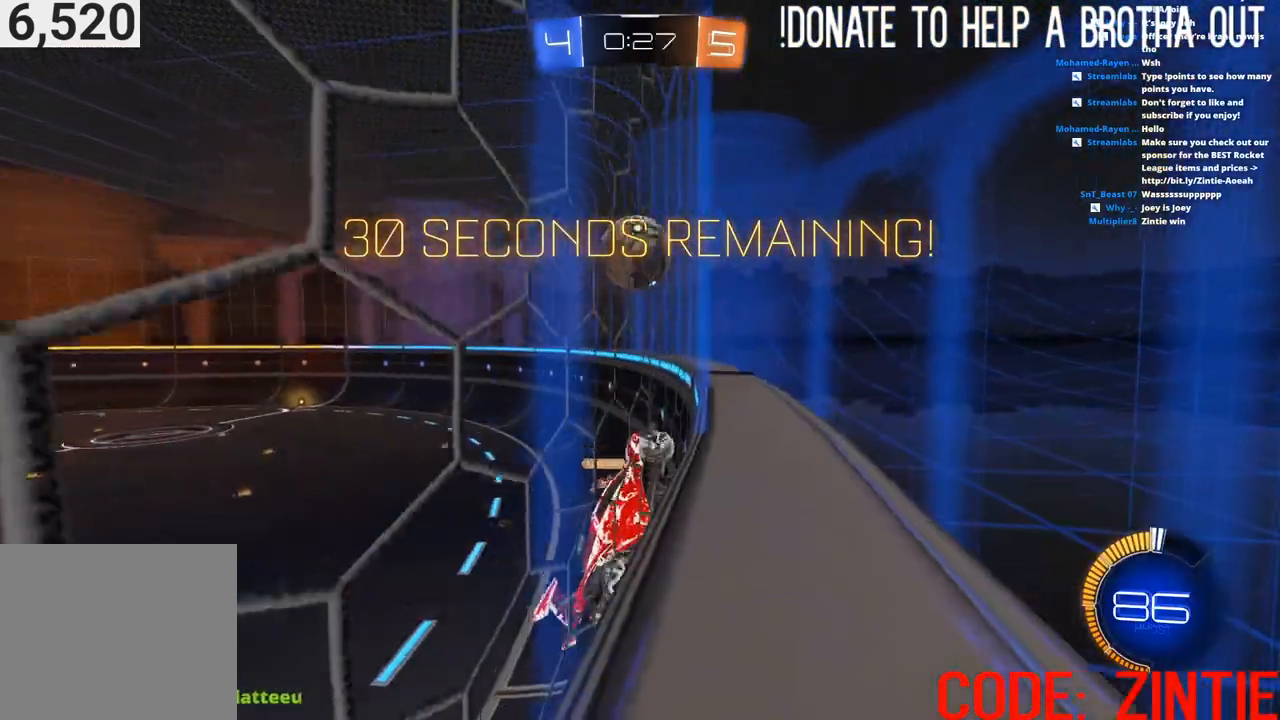
{"buttons": ["CIRCLE", "R2"], "left_stick": "left", "right_stick": "center", "events": [[167, "L1", "down"], [283, "L1", "up"], [300, "CIRCLE", "down"], [400, "L1", "down"], [500, "L1", "up"]]}
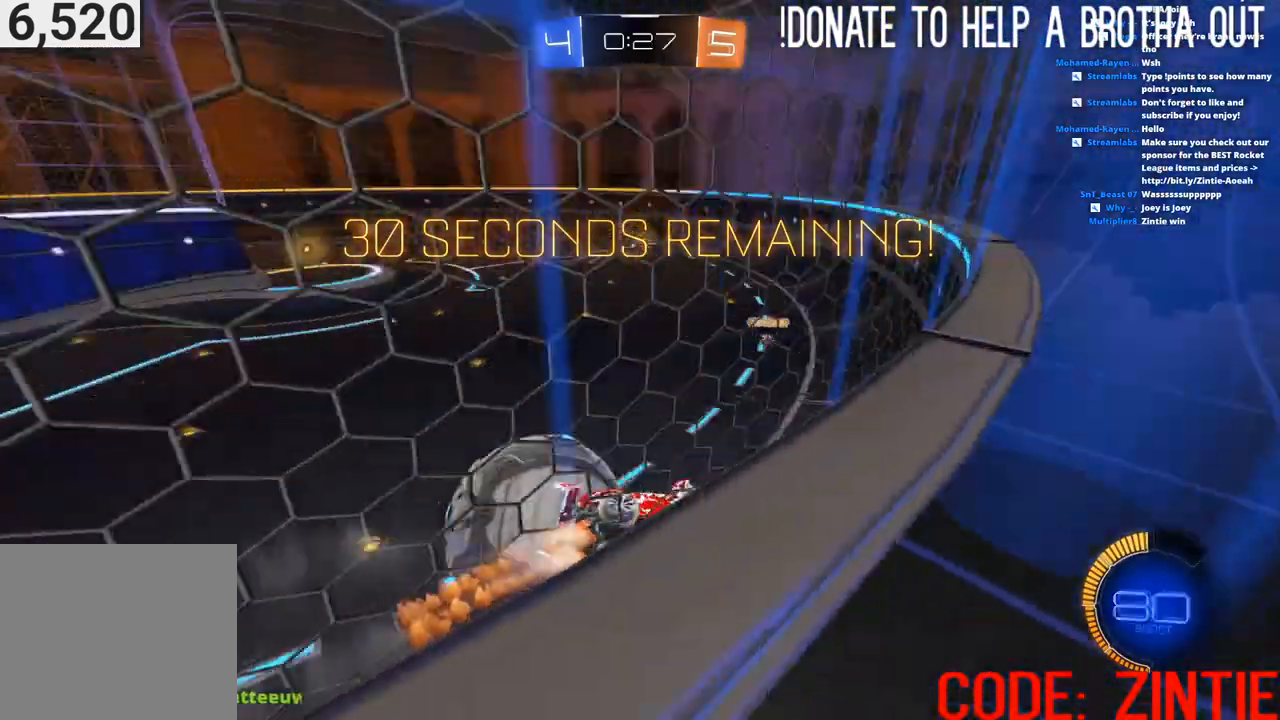
{"buttons": ["CIRCLE", "R2"], "left_stick": "left", "right_stick": "center", "events": [[33, "CIRCLE", "up"], [433, "CIRCLE", "down"]]}